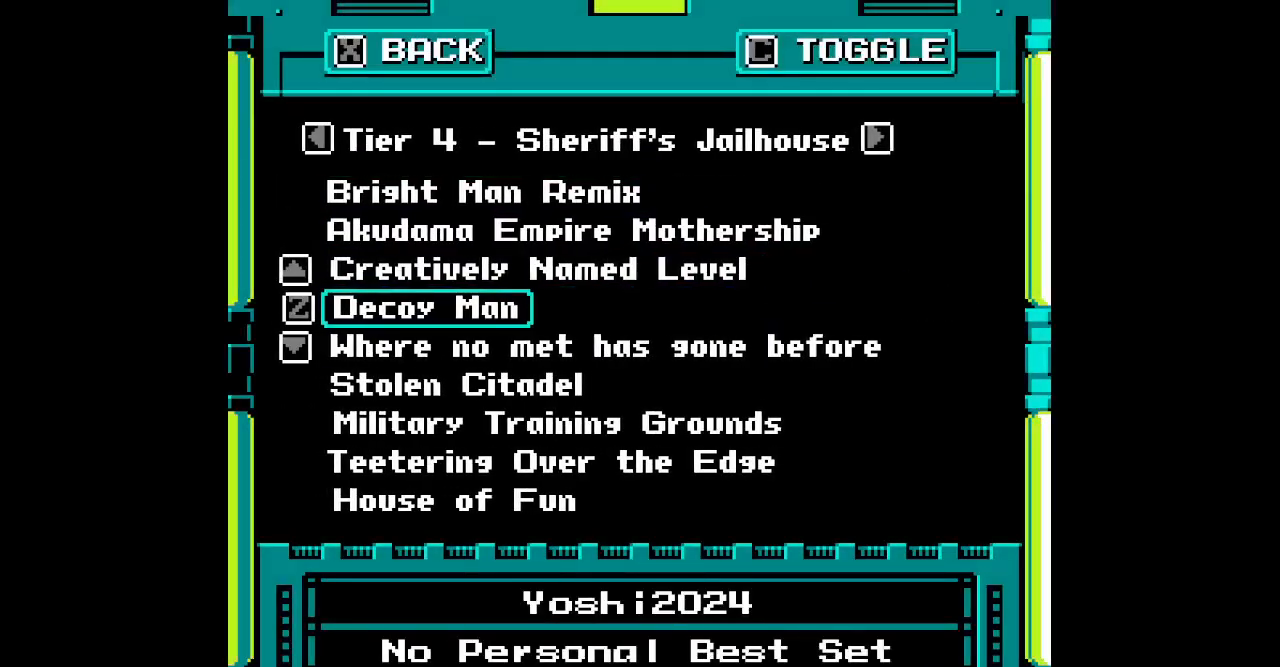
Gameplay with a controller; each line is a JSON object with the inputs held at the frame after it. "events" lists button and stick changes between this image and that frame as [ms after this image, input, new state], when the widget could be followed in between. Not read: A B HOME L3 R3 X Y.
{"buttons": [], "events": [[200, "DPAD_DOWN", "down"], [317, "DPAD_DOWN", "up"], [383, "DPAD_DOWN", "down"], [483, "DPAD_DOWN", "up"]]}
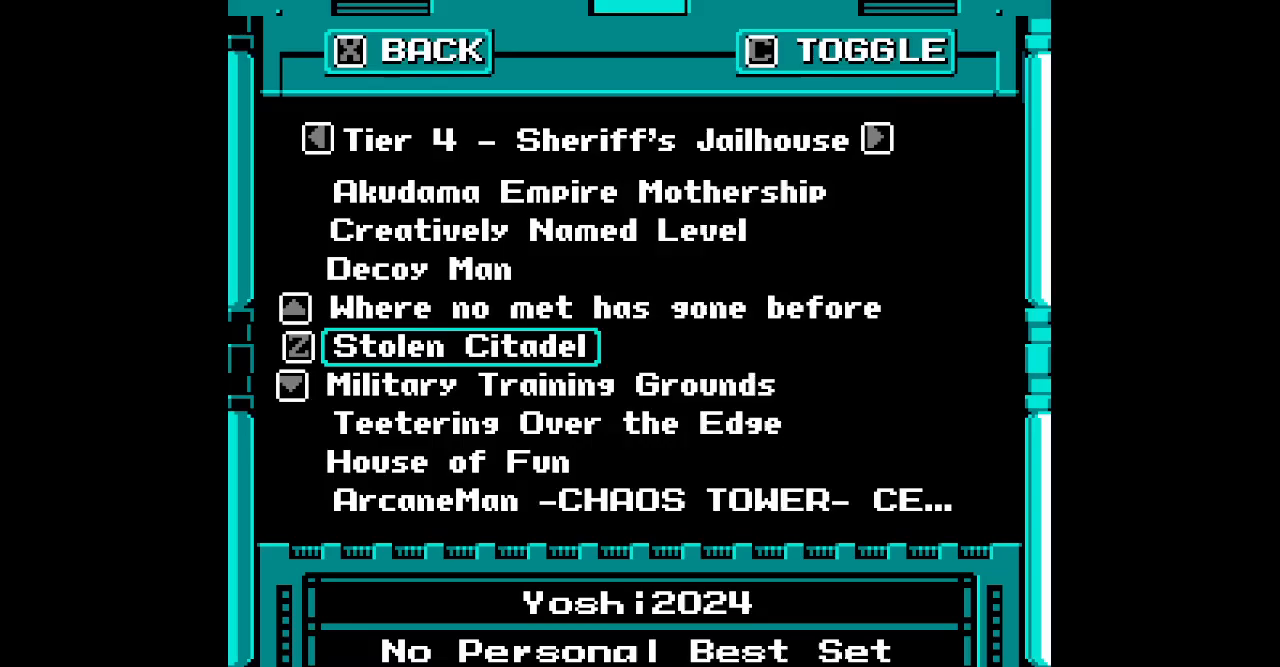
{"buttons": [], "events": [[50, "DPAD_DOWN", "down"], [133, "DPAD_DOWN", "up"], [367, "DPAD_DOWN", "down"], [483, "DPAD_DOWN", "up"]]}
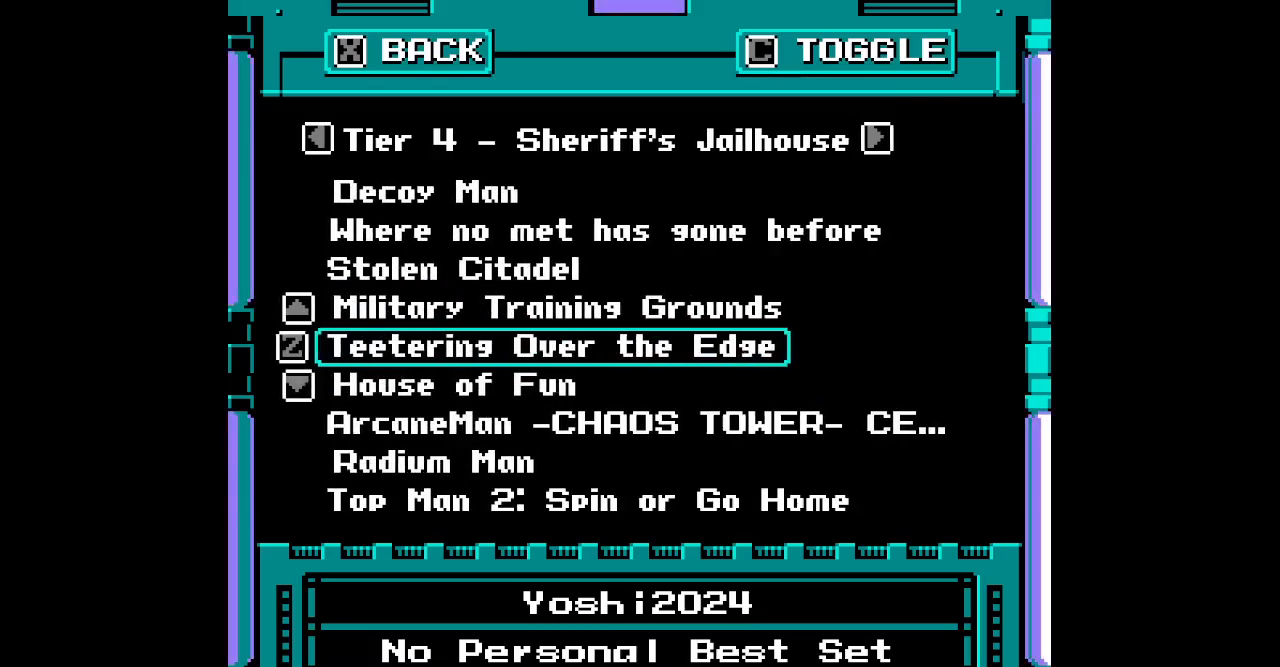
{"buttons": [], "events": []}
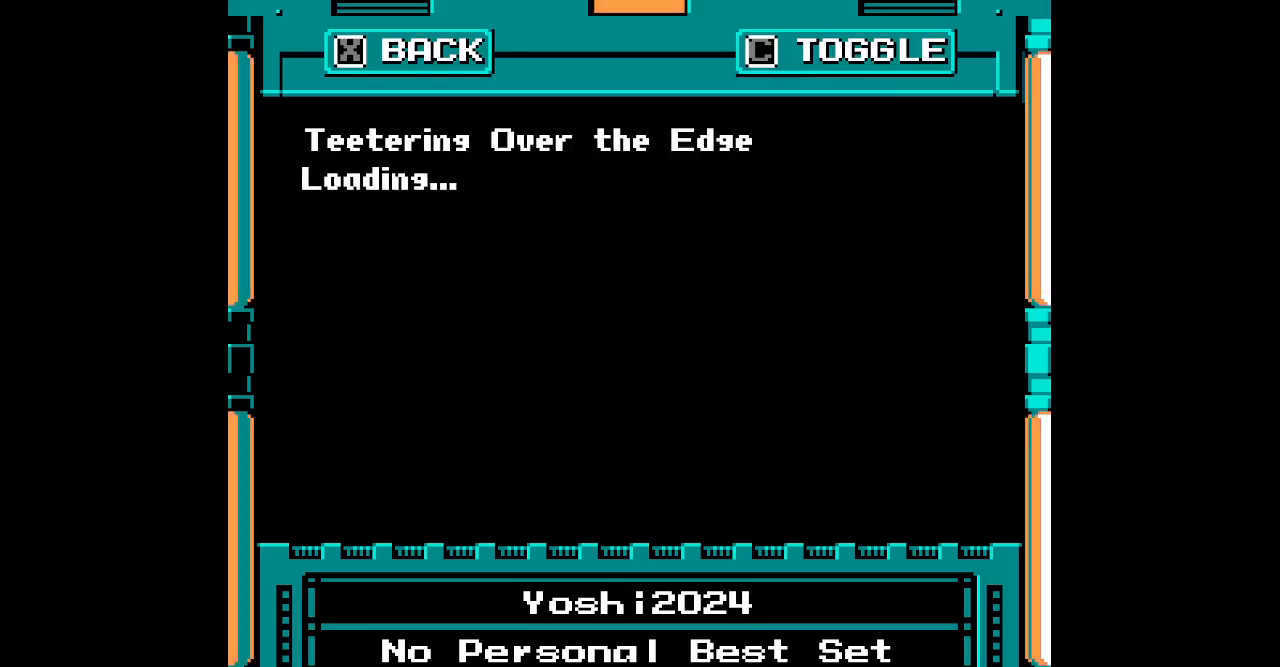
{"buttons": [], "events": []}
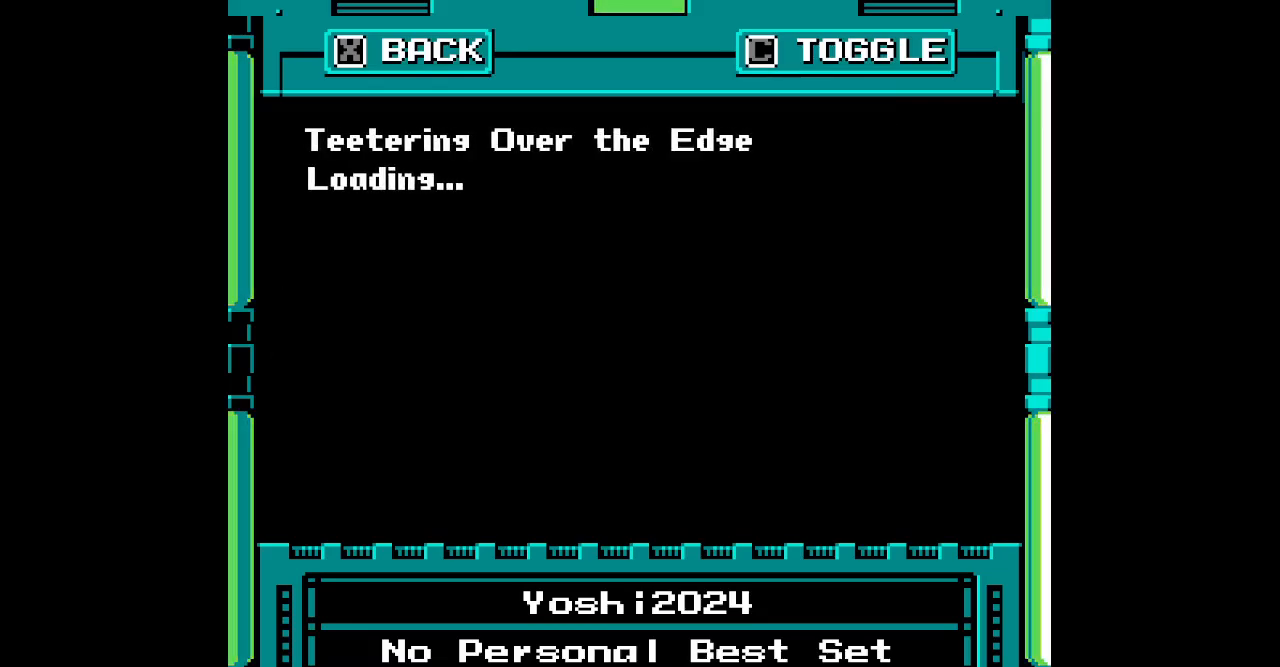
{"buttons": [], "events": []}
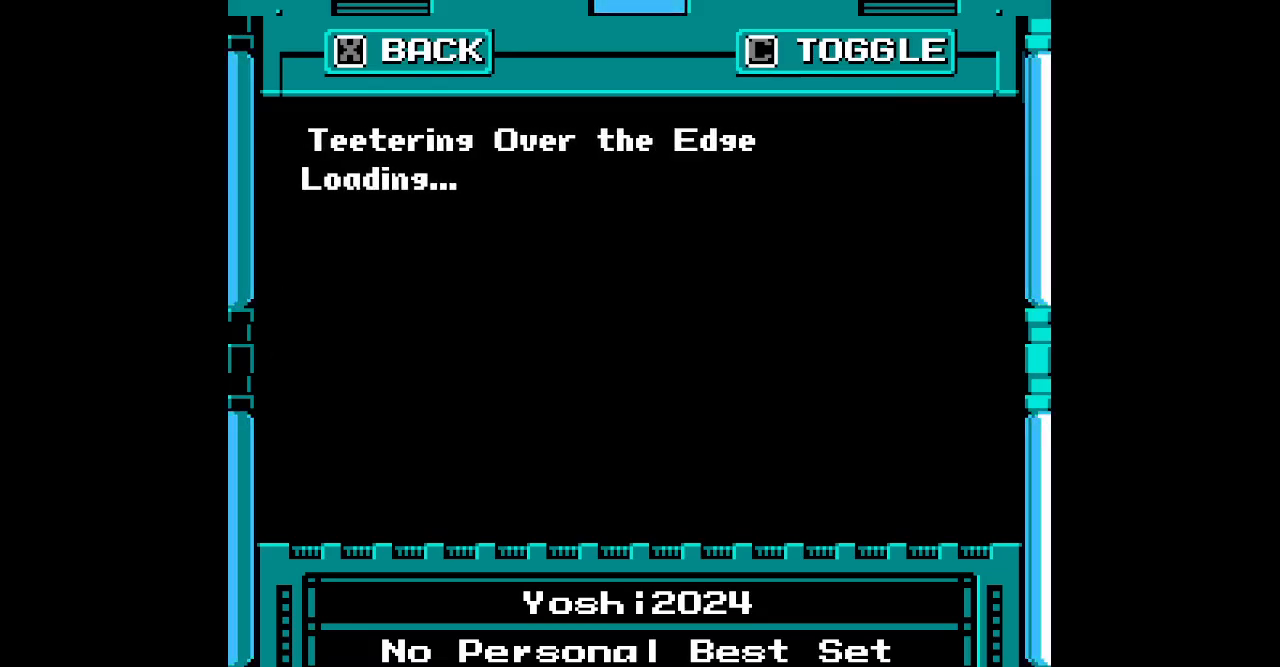
{"buttons": [], "events": []}
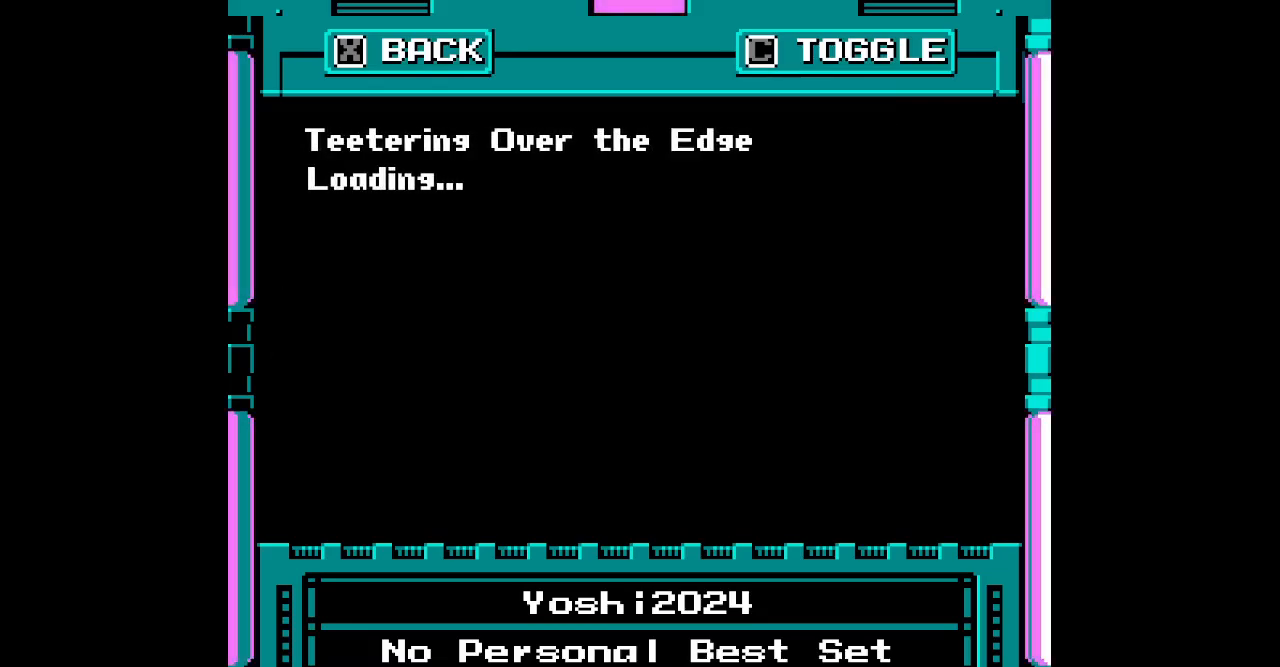
{"buttons": [], "events": []}
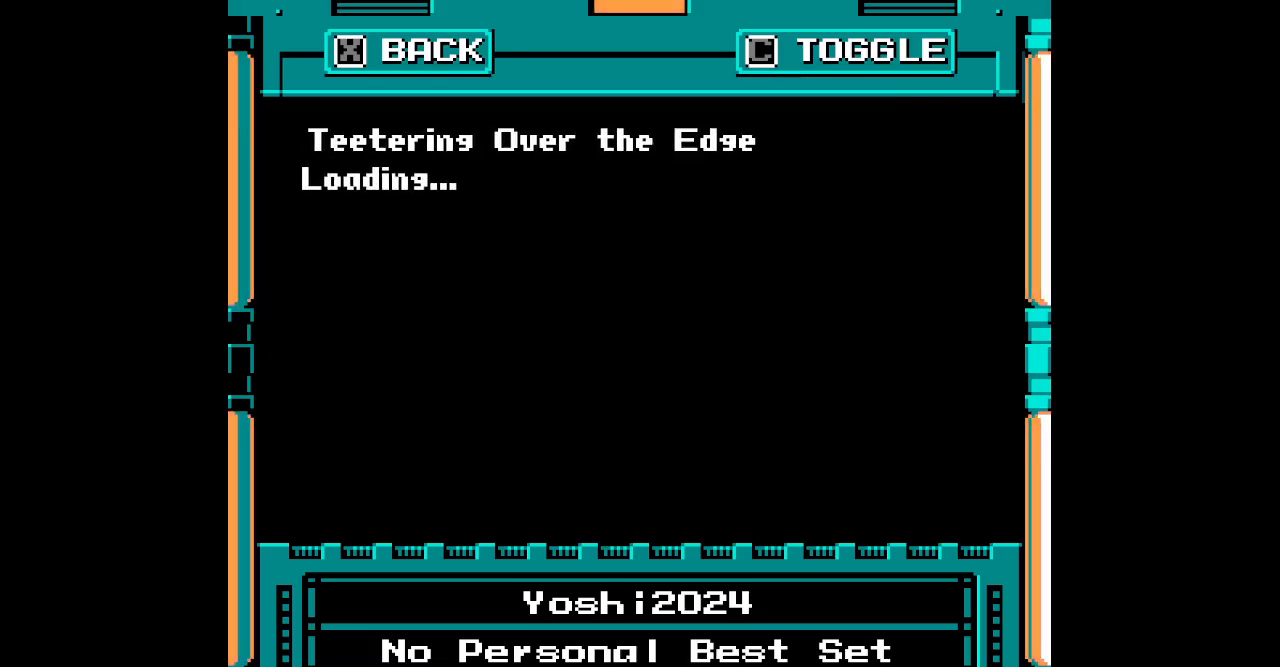
{"buttons": [], "events": []}
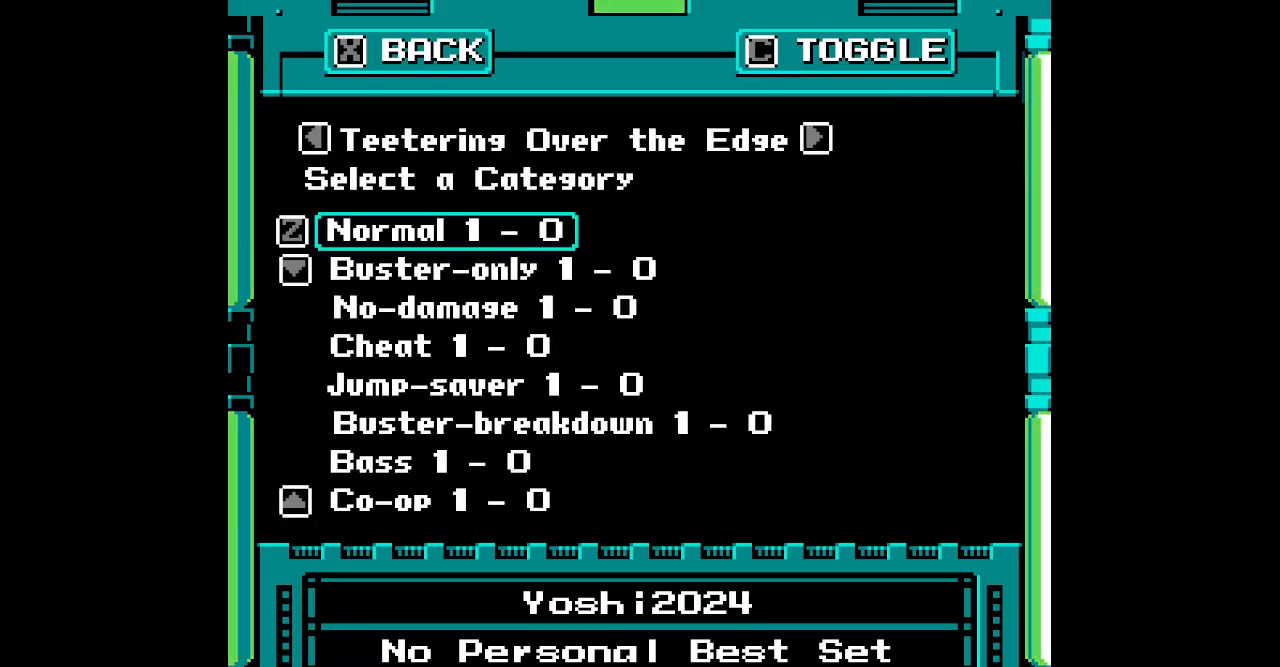
{"buttons": [], "events": []}
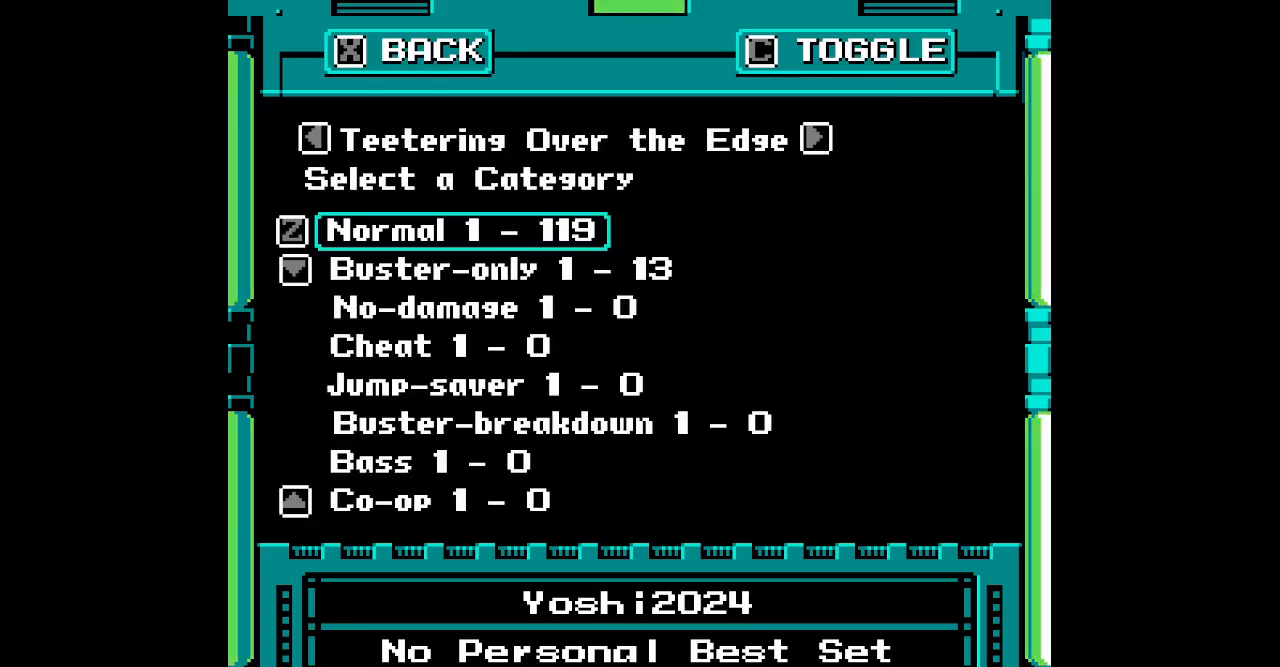
{"buttons": [], "events": [[17, "DPAD_DOWN", "down"], [83, "DPAD_DOWN", "up"]]}
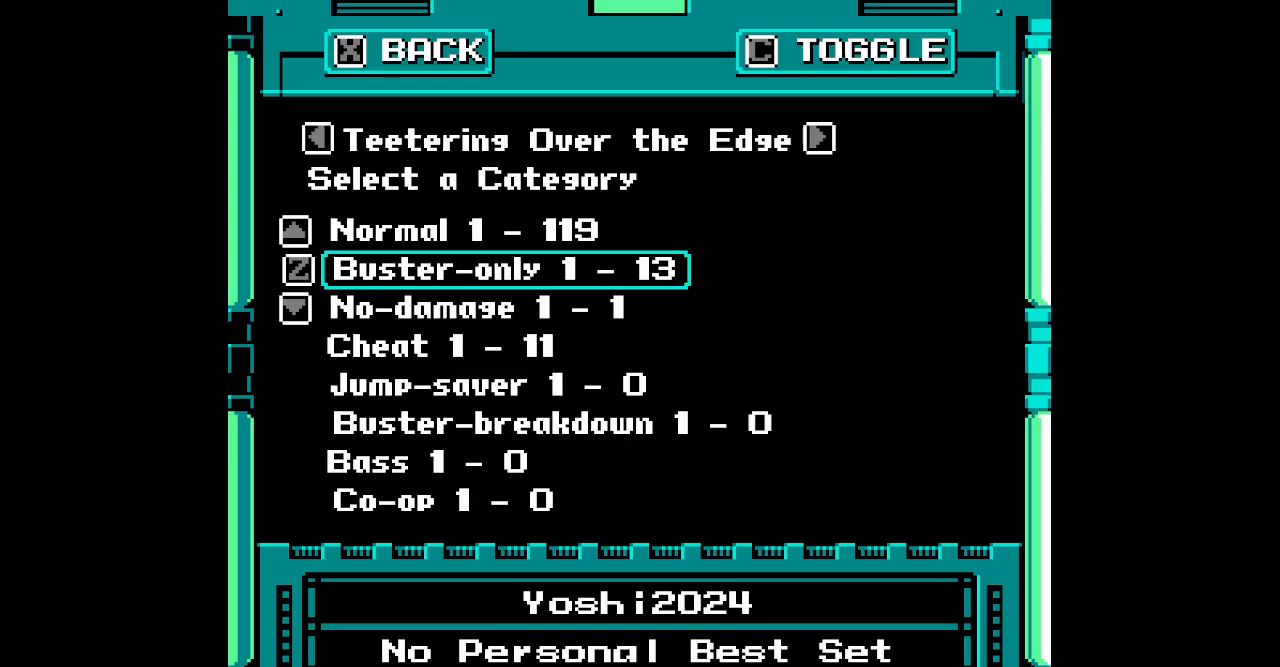
{"buttons": [], "events": []}
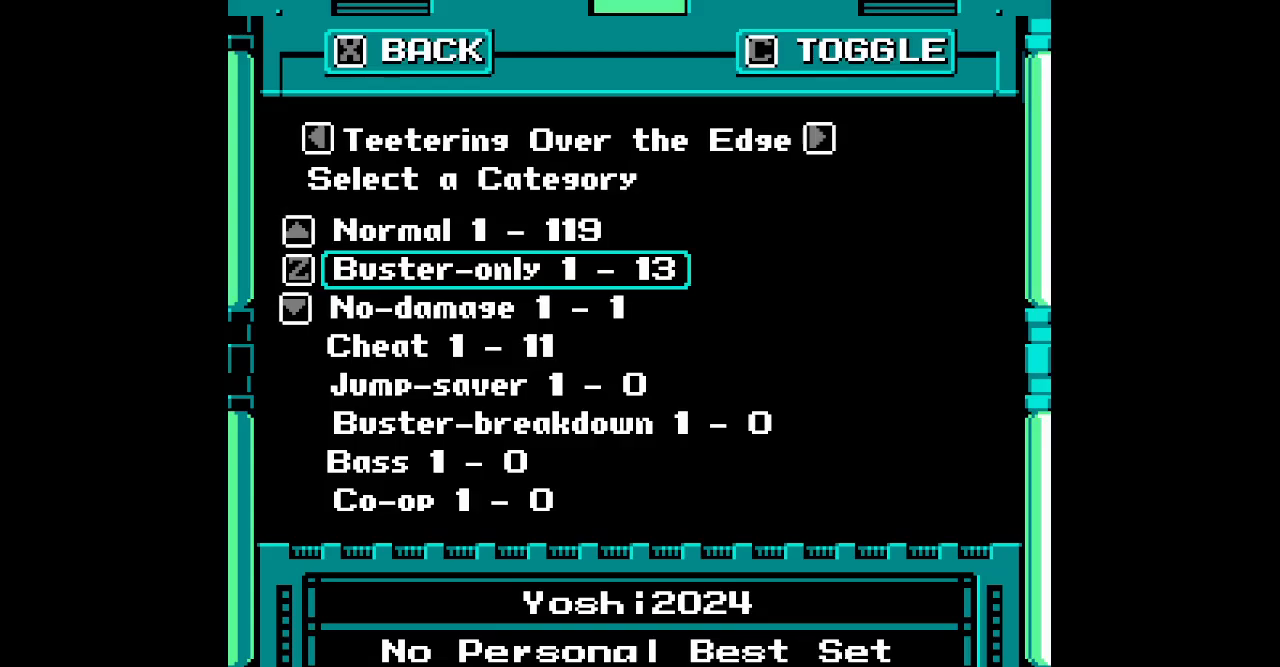
{"buttons": [], "events": []}
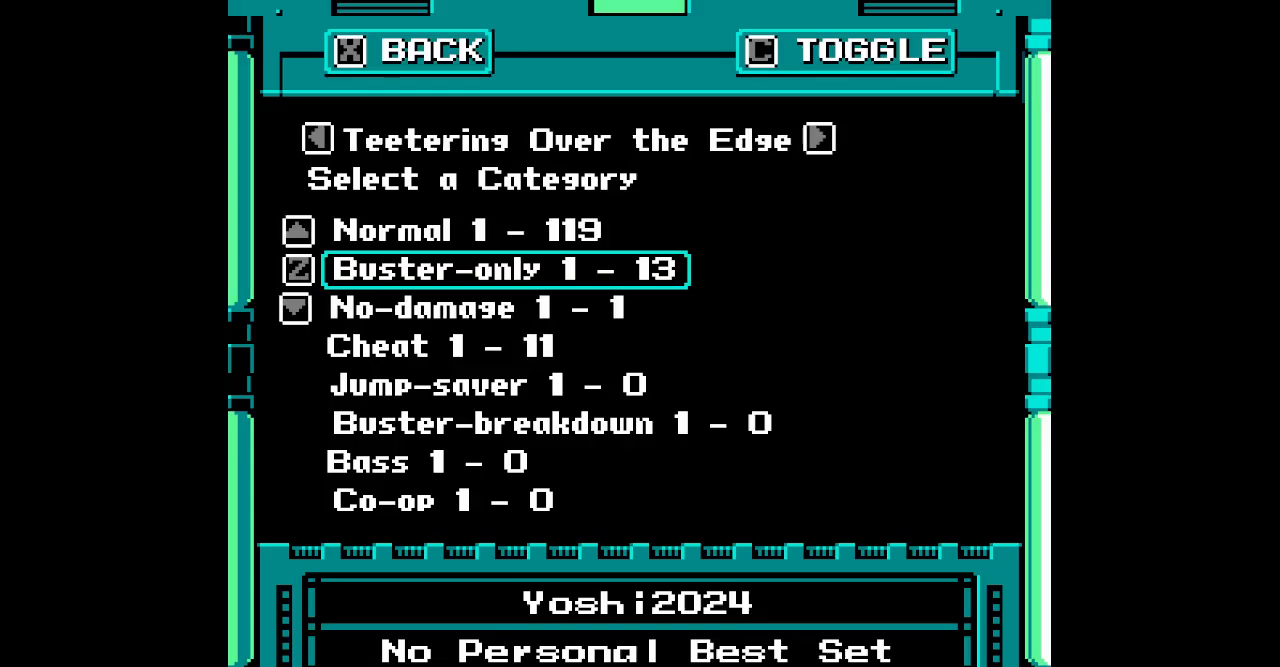
{"buttons": [], "events": []}
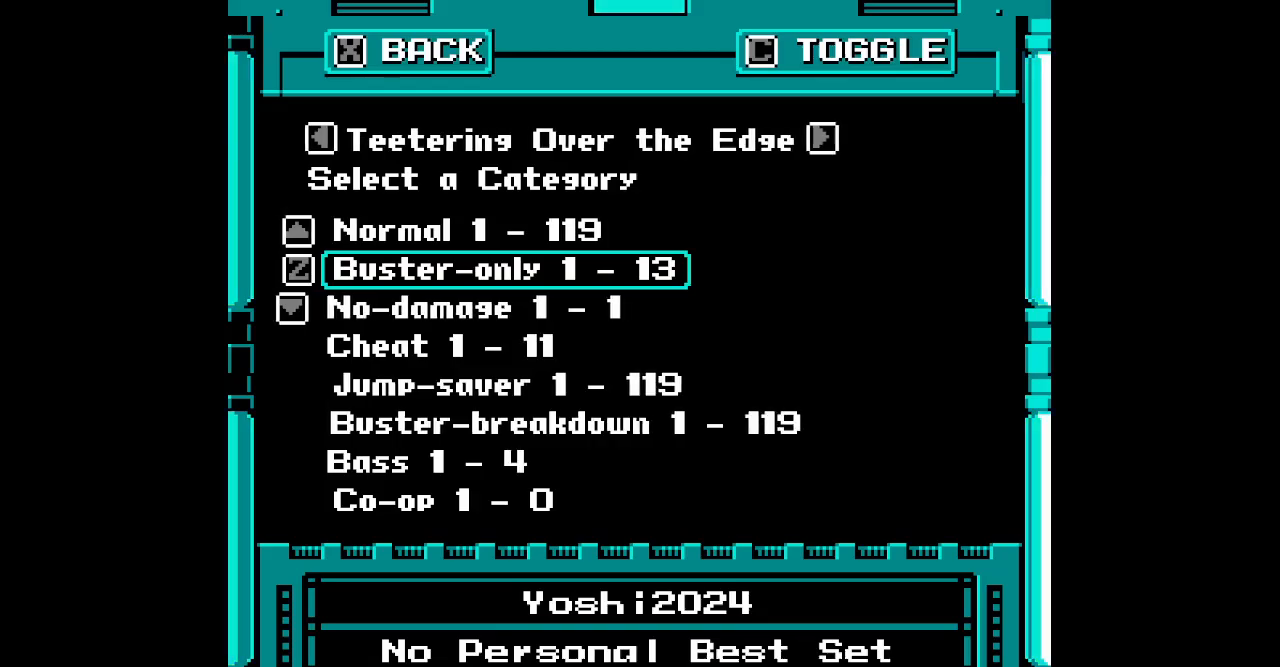
{"buttons": ["DPAD_DOWN"], "events": [[233, "DPAD_DOWN", "down"], [350, "DPAD_DOWN", "up"], [483, "DPAD_DOWN", "down"]]}
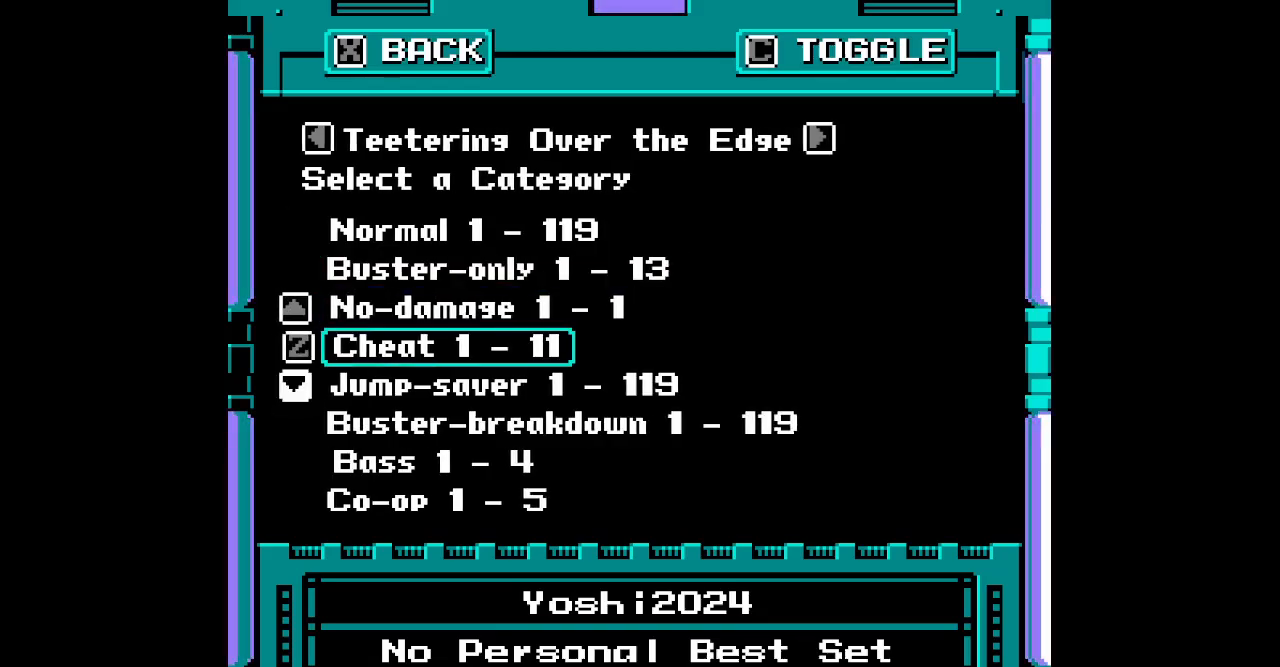
{"buttons": [], "events": [[50, "DPAD_DOWN", "up"], [300, "DPAD_DOWN", "down"], [383, "DPAD_DOWN", "up"]]}
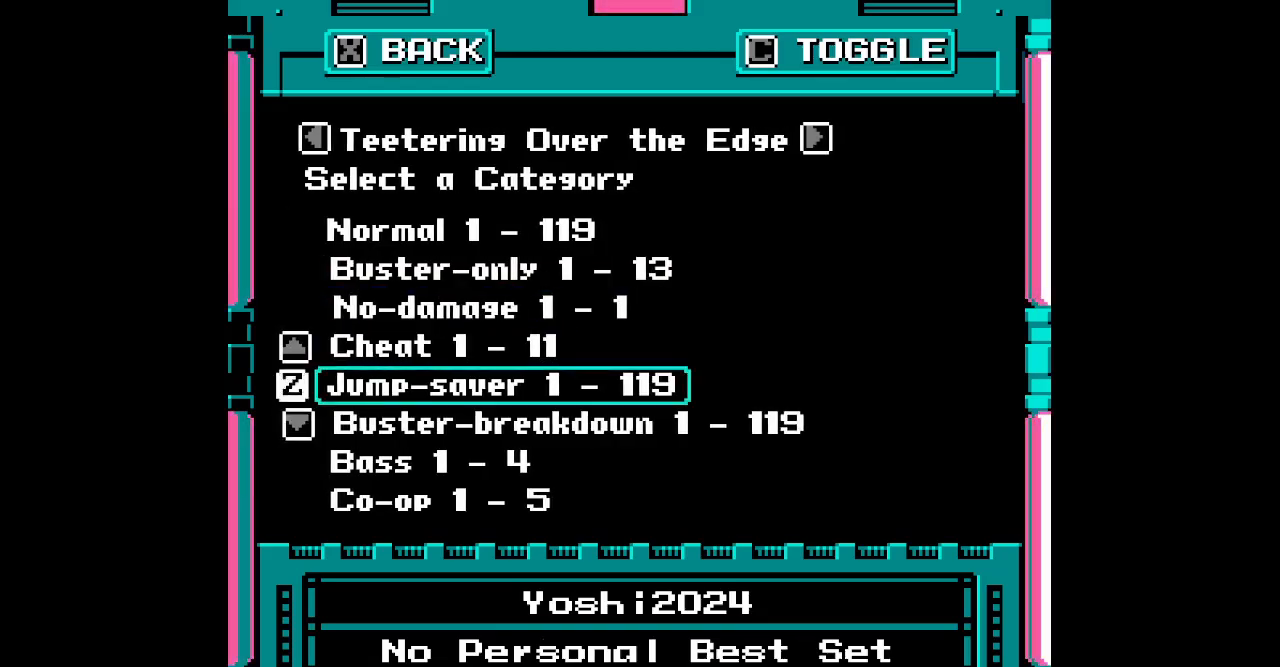
{"buttons": [], "events": []}
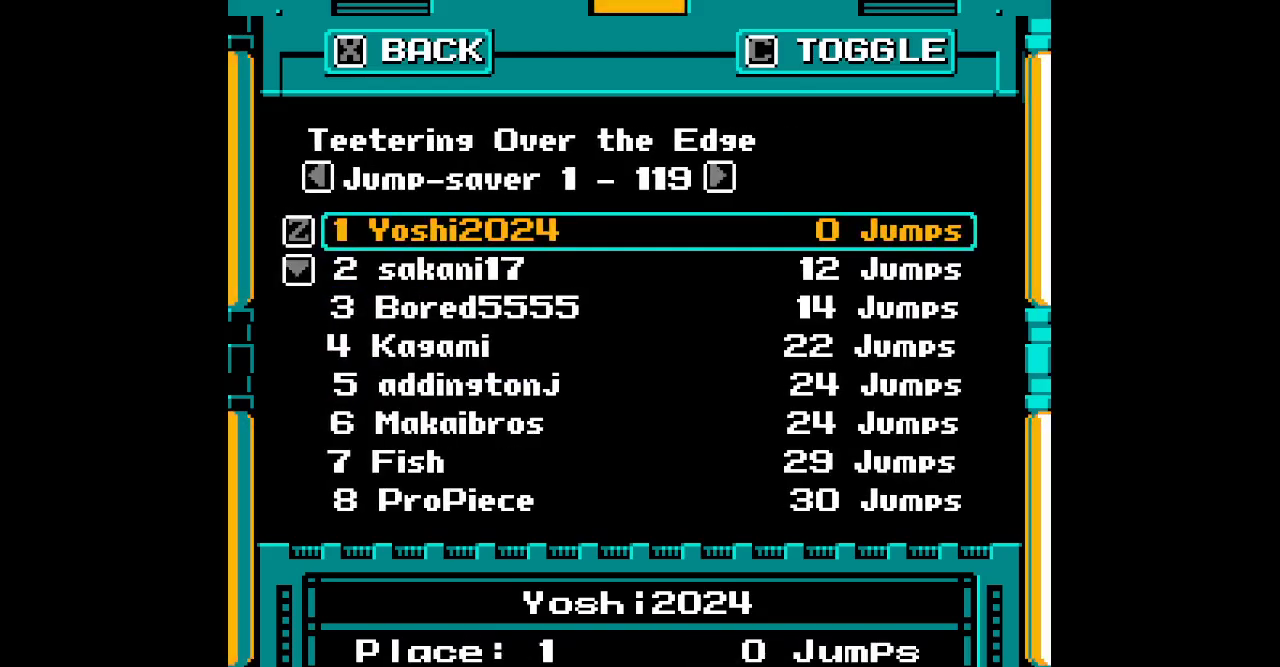
{"buttons": ["DPAD_DOWN"], "events": [[300, "DPAD_DOWN", "down"], [367, "DPAD_DOWN", "up"], [467, "DPAD_DOWN", "down"]]}
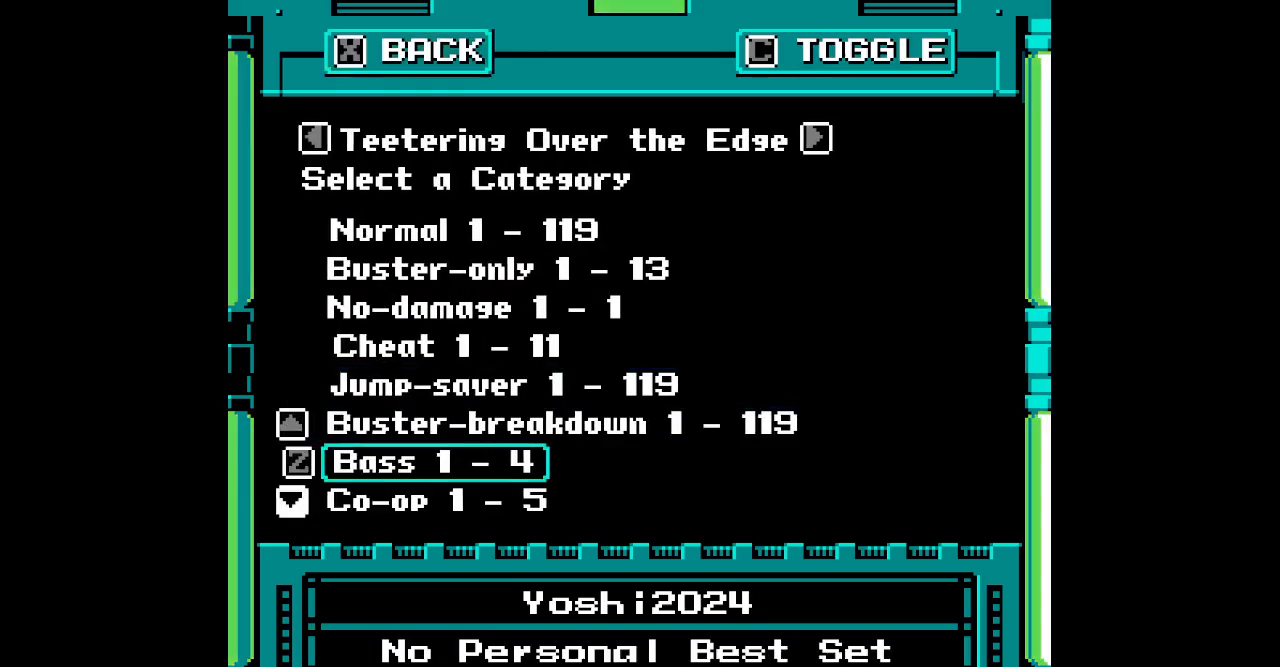
{"buttons": [], "events": [[50, "DPAD_DOWN", "up"], [117, "DPAD_DOWN", "down"], [200, "DPAD_DOWN", "up"], [283, "DPAD_DOWN", "down"], [383, "DPAD_DOWN", "up"]]}